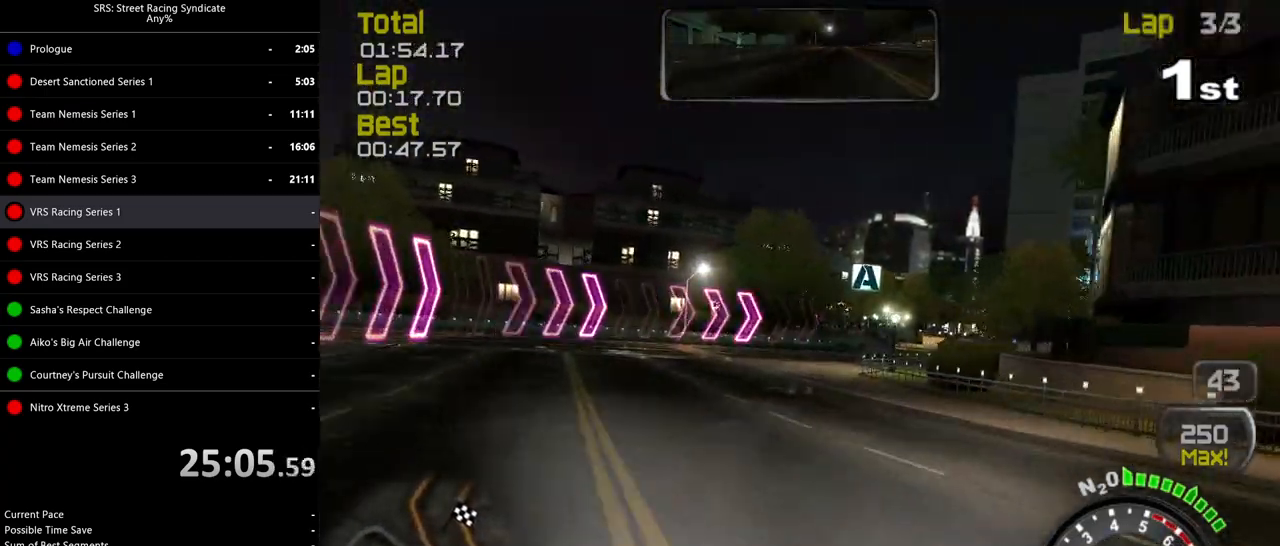
Gameplay with a controller (PlayStation layout); each line is a JSON object with the inputs held at the frame after it. "events" lists button and stick changes between this image and that frame as [ms after this image, input, new state], when the widget could be followed in between. Not read: right_stick.
{"buttons": ["R2"], "left_stick": "up-right", "events": [[33, "left_stick", "up-right"], [300, "left_stick", "right"], [450, "left_stick", "up-right"]]}
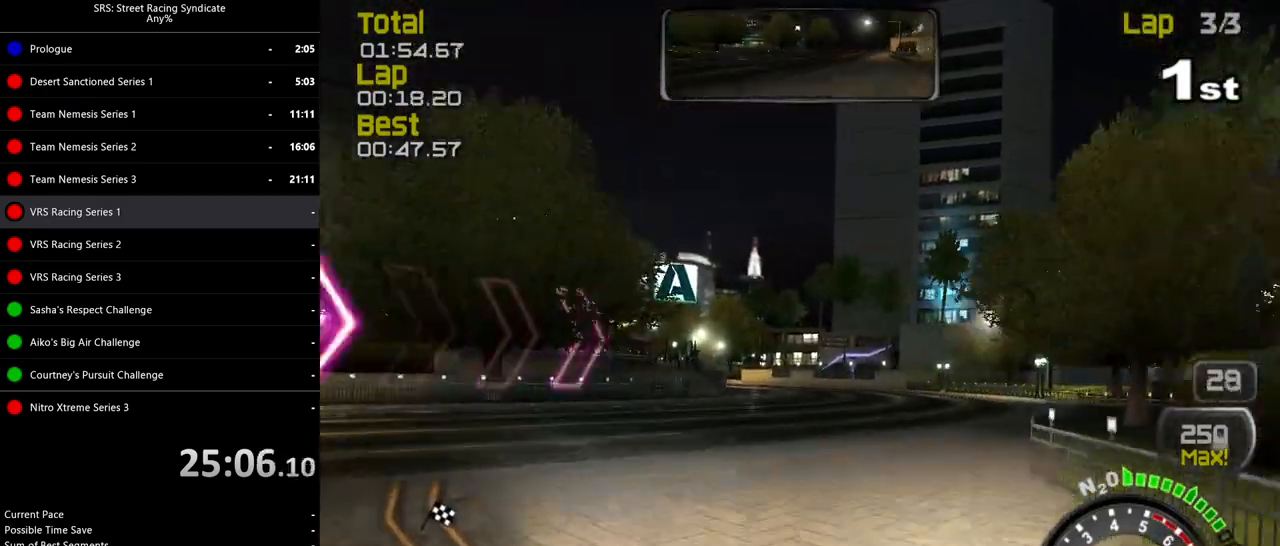
{"buttons": ["R2"], "left_stick": "center", "events": [[100, "left_stick", "right"], [200, "left_stick", "center"], [284, "left_stick", "up-left"], [434, "left_stick", "center"]]}
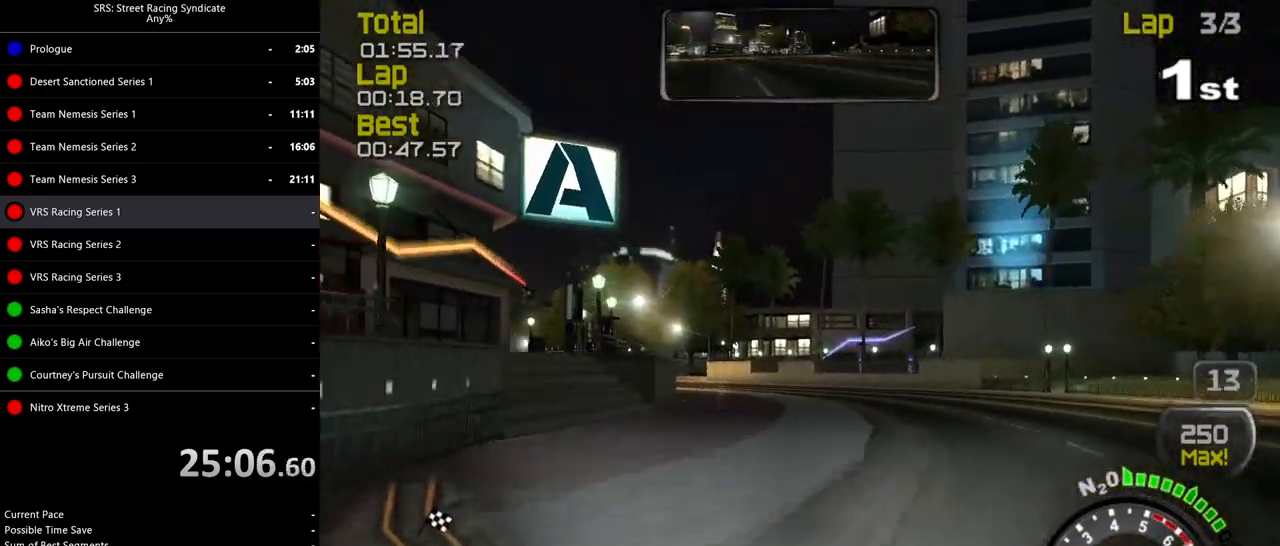
{"buttons": ["R2"], "left_stick": "up-left", "events": [[83, "left_stick", "up-left"], [283, "left_stick", "center"], [367, "left_stick", "up-left"]]}
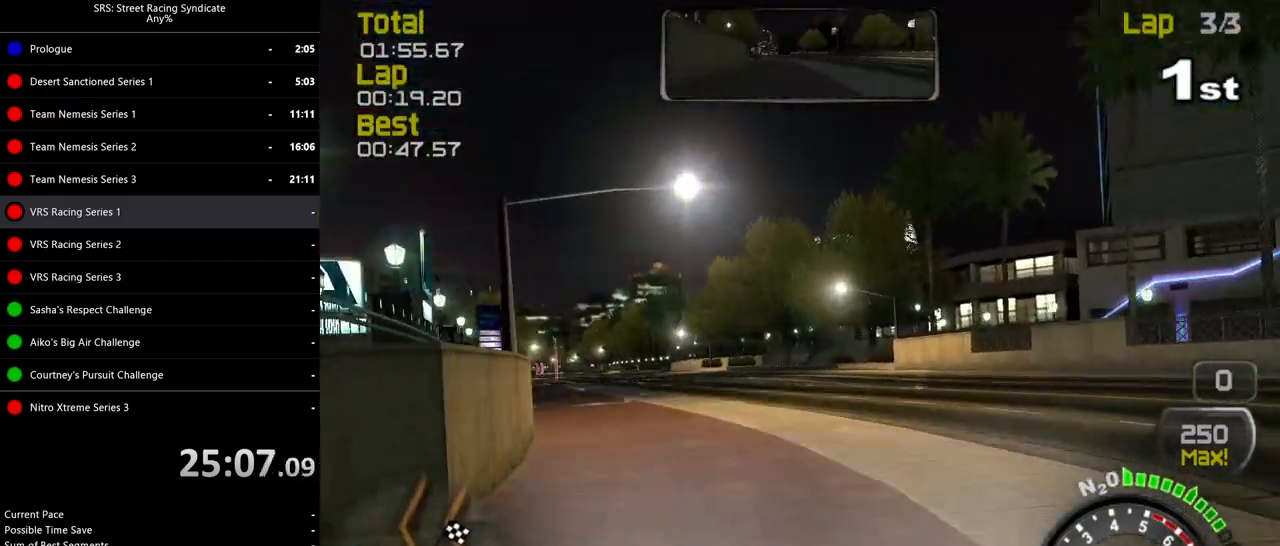
{"buttons": ["R2"], "left_stick": "up-left", "events": []}
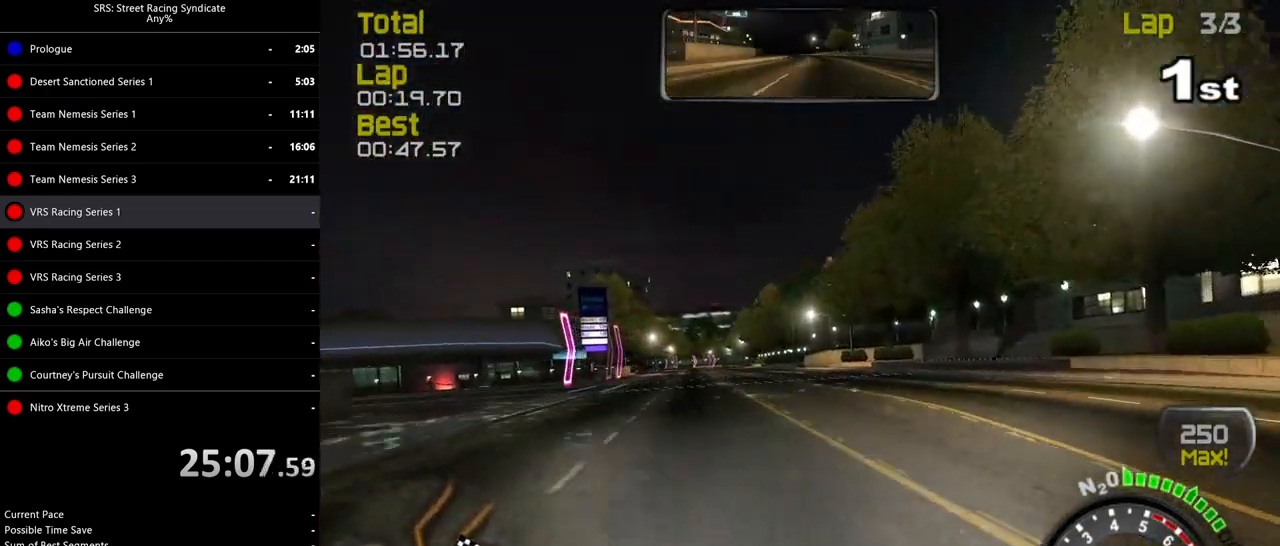
{"buttons": ["R2"], "left_stick": "center", "events": [[400, "left_stick", "center"]]}
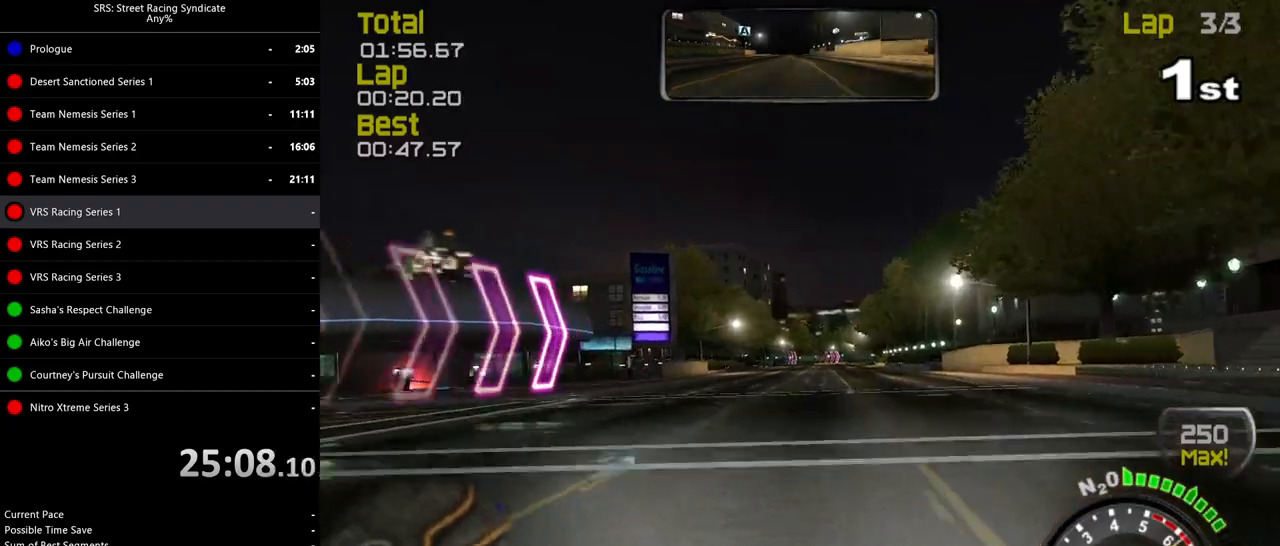
{"buttons": ["R2"], "left_stick": "center", "events": []}
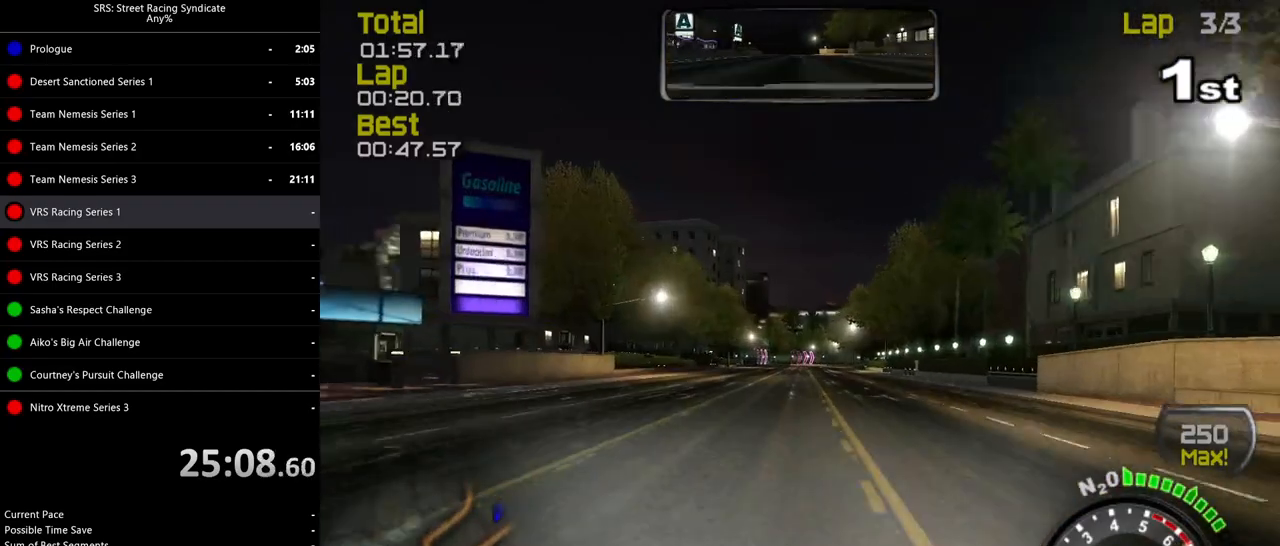
{"buttons": ["R2"], "left_stick": "center", "events": []}
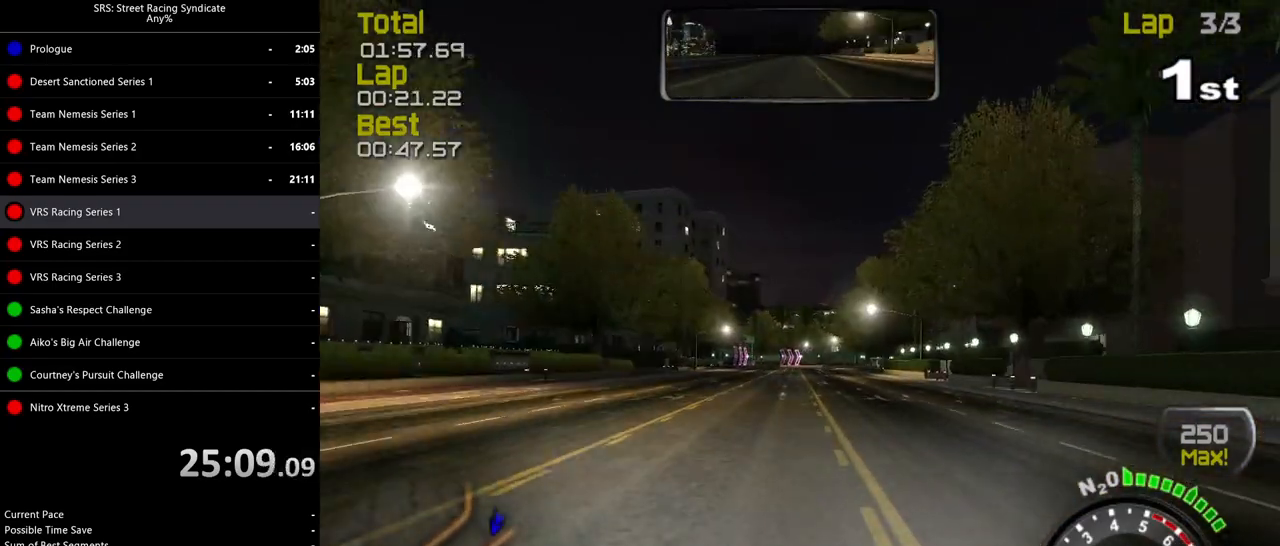
{"buttons": ["R2"], "left_stick": "center", "events": [[150, "TRIANGLE", "down"], [284, "TRIANGLE", "up"]]}
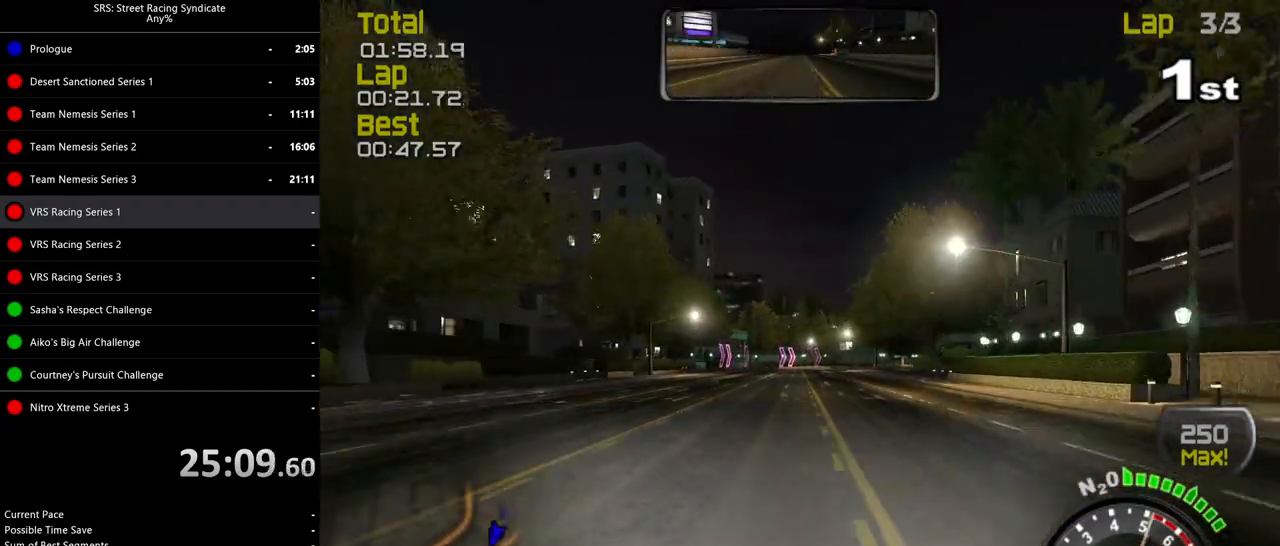
{"buttons": ["R2"], "left_stick": "center", "events": []}
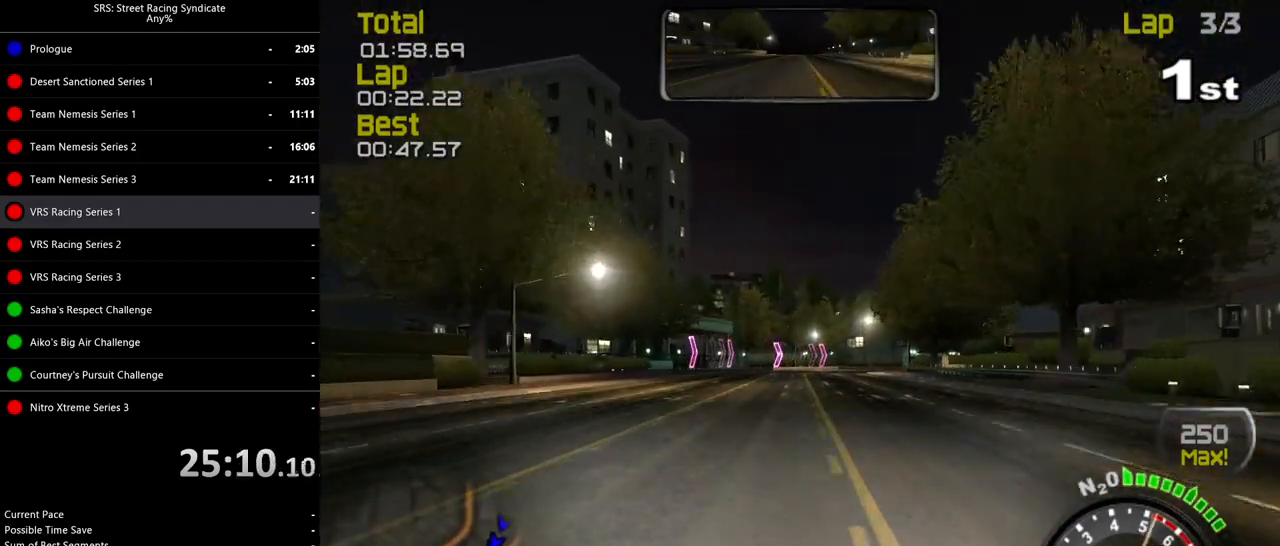
{"buttons": ["R2"], "left_stick": "center", "events": [[284, "left_stick", "right"], [434, "left_stick", "center"]]}
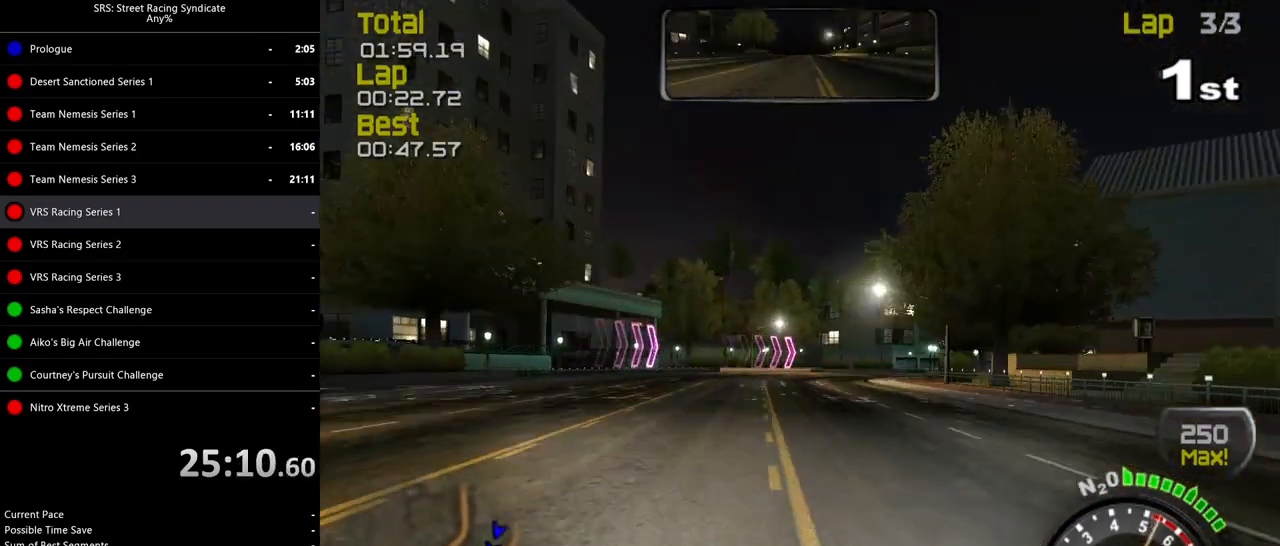
{"buttons": ["R2"], "left_stick": "right", "events": [[66, "left_stick", "right"]]}
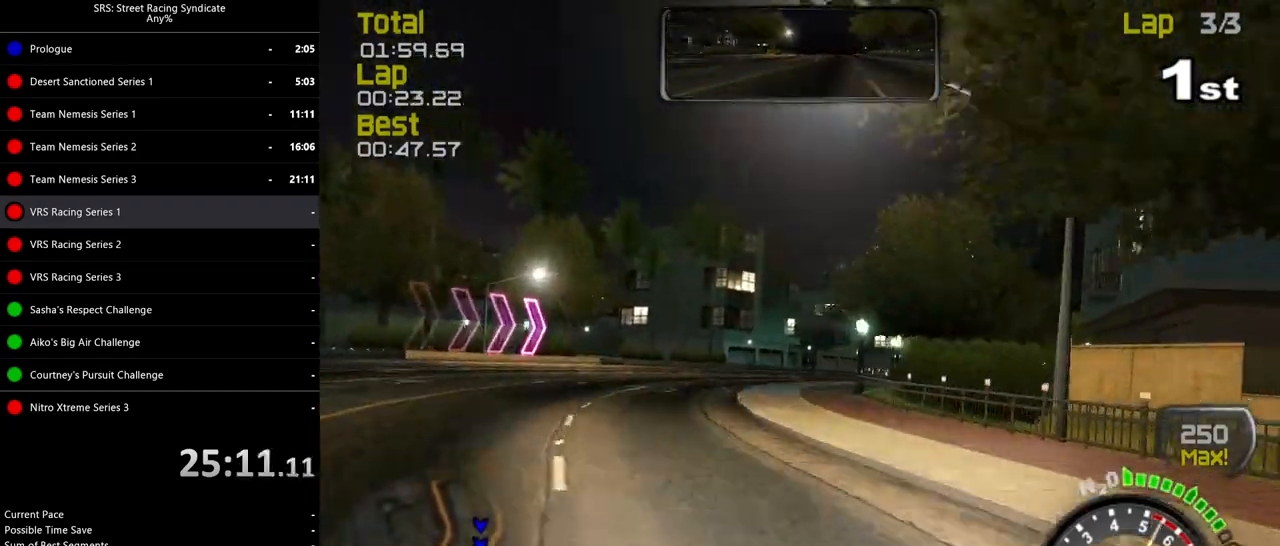
{"buttons": ["R2"], "left_stick": "right", "events": [[100, "left_stick", "up-right"], [300, "left_stick", "right"]]}
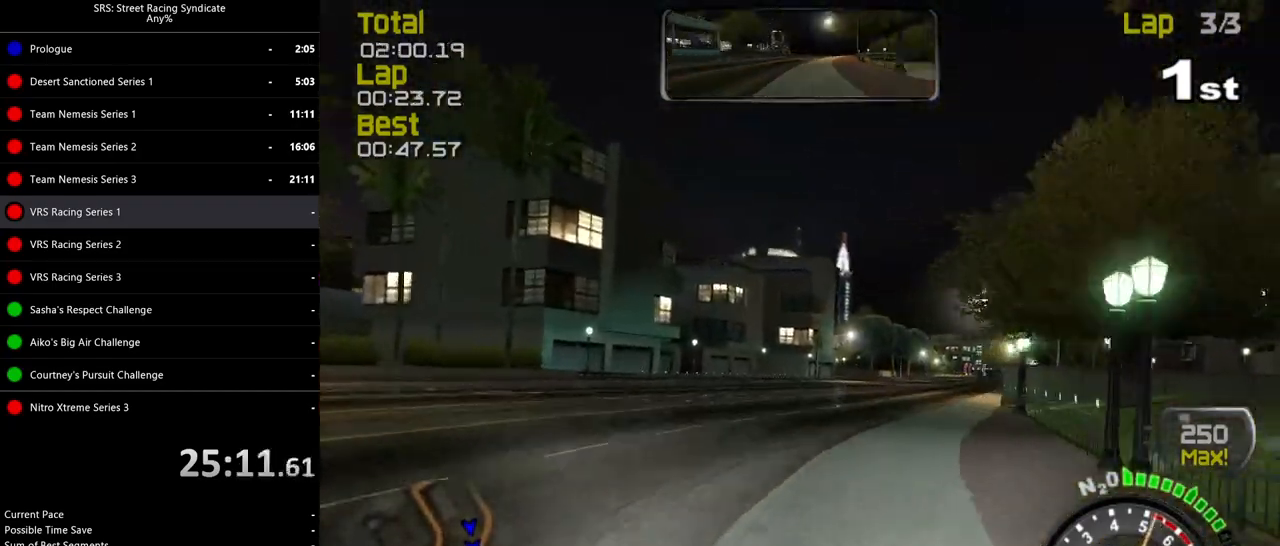
{"buttons": ["R2"], "left_stick": "right", "events": [[383, "left_stick", "center"], [467, "left_stick", "right"]]}
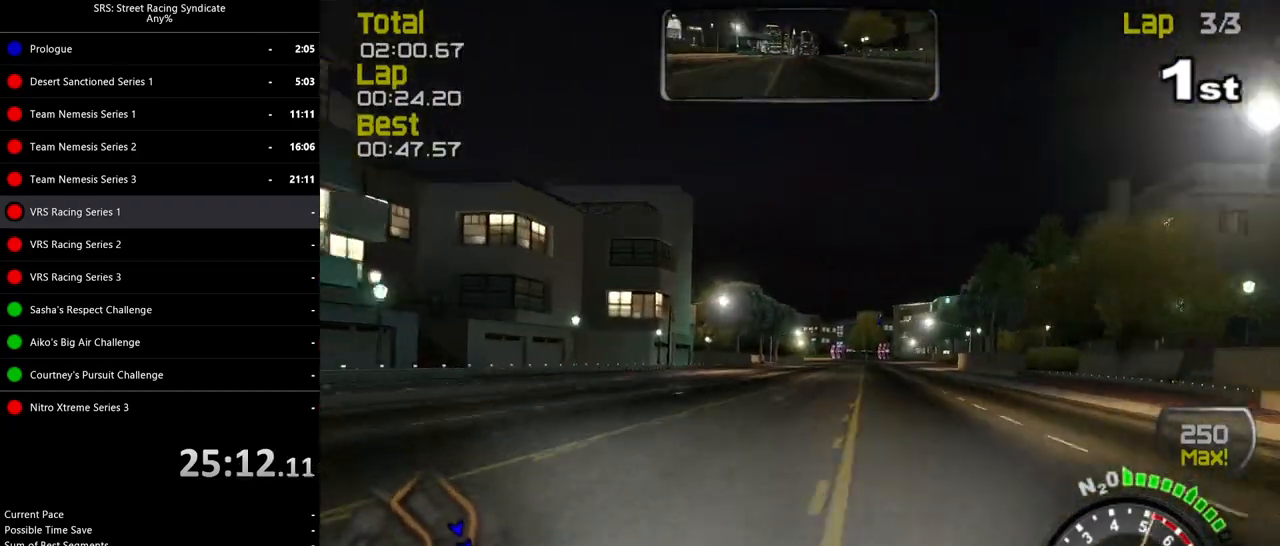
{"buttons": ["R2"], "left_stick": "center", "events": [[451, "left_stick", "center"]]}
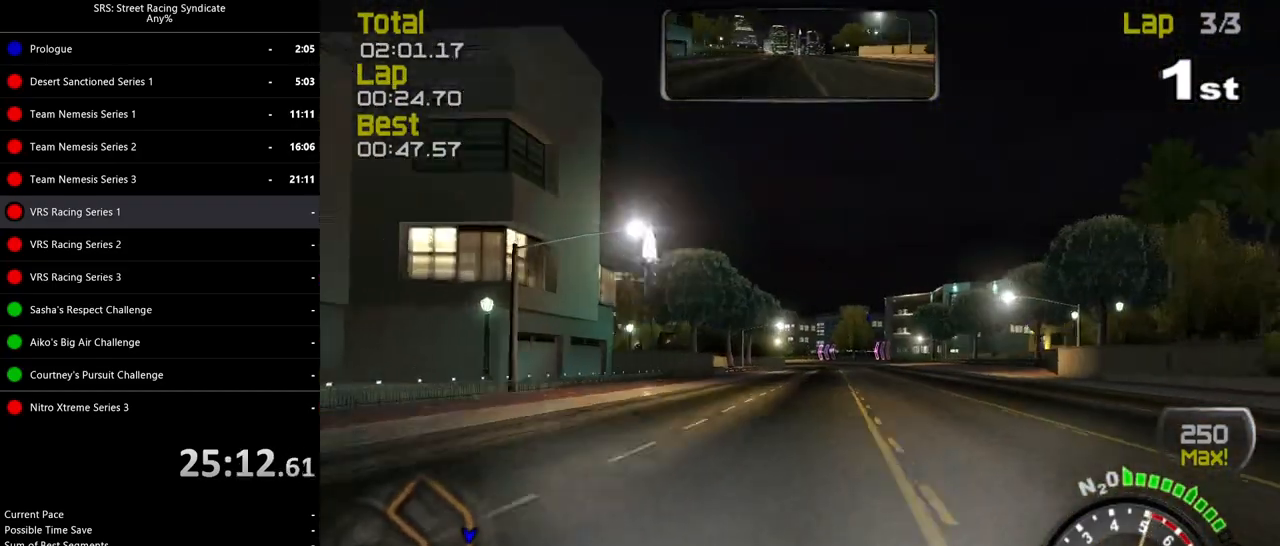
{"buttons": ["R2"], "left_stick": "center", "events": [[100, "left_stick", "up-right"], [250, "left_stick", "center"]]}
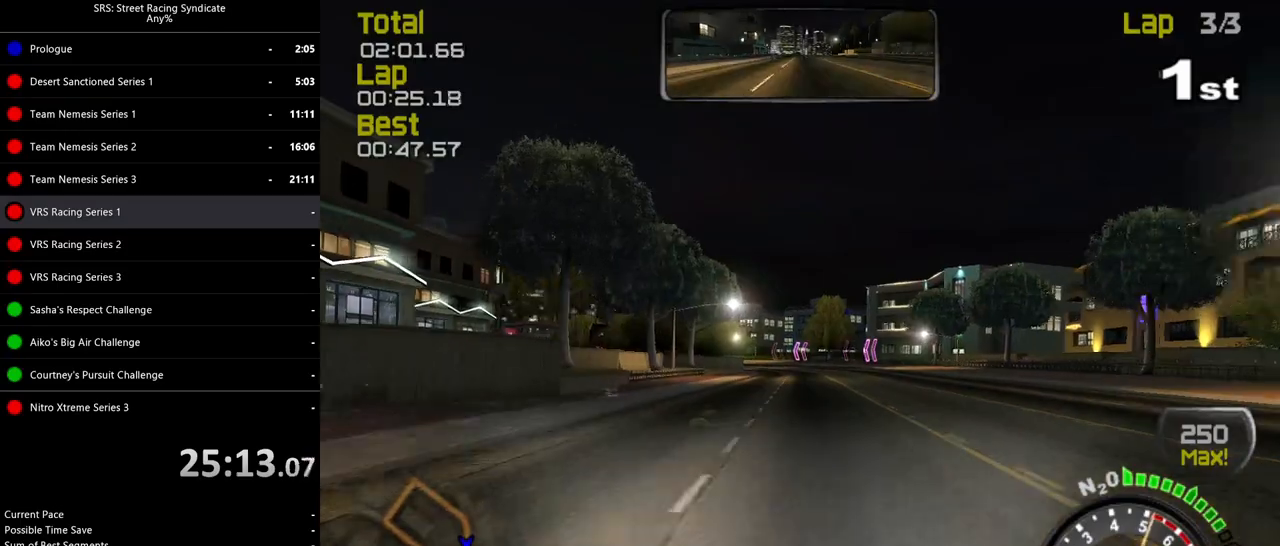
{"buttons": ["R2"], "left_stick": "up-right", "events": [[418, "left_stick", "up-right"]]}
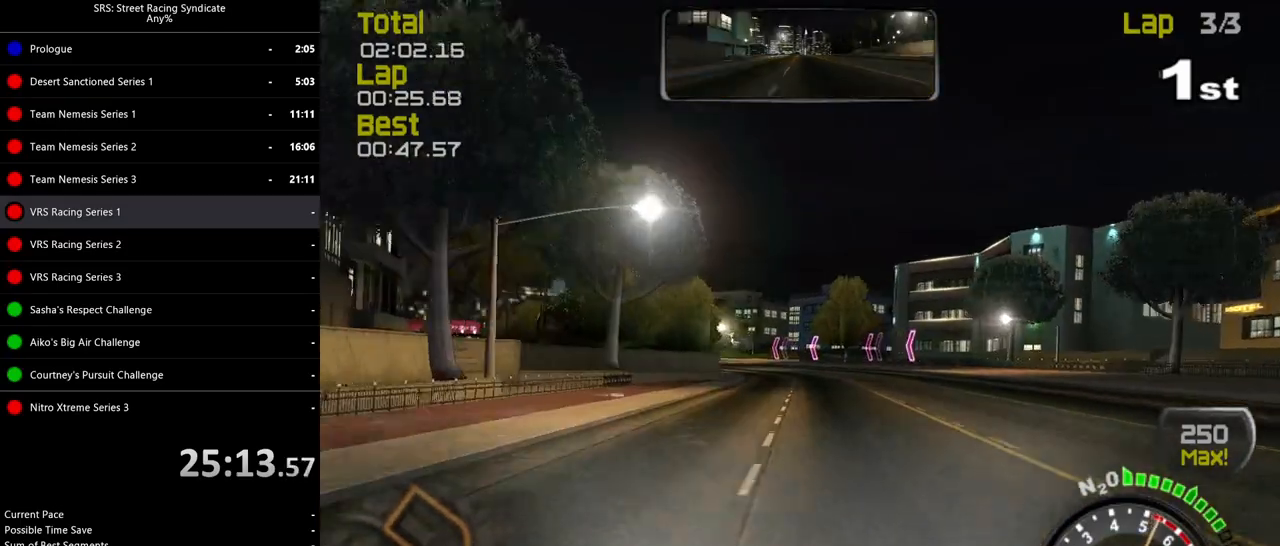
{"buttons": ["R2"], "left_stick": "left", "events": [[83, "left_stick", "center"], [183, "left_stick", "left"], [384, "left_stick", "center"], [467, "left_stick", "left"]]}
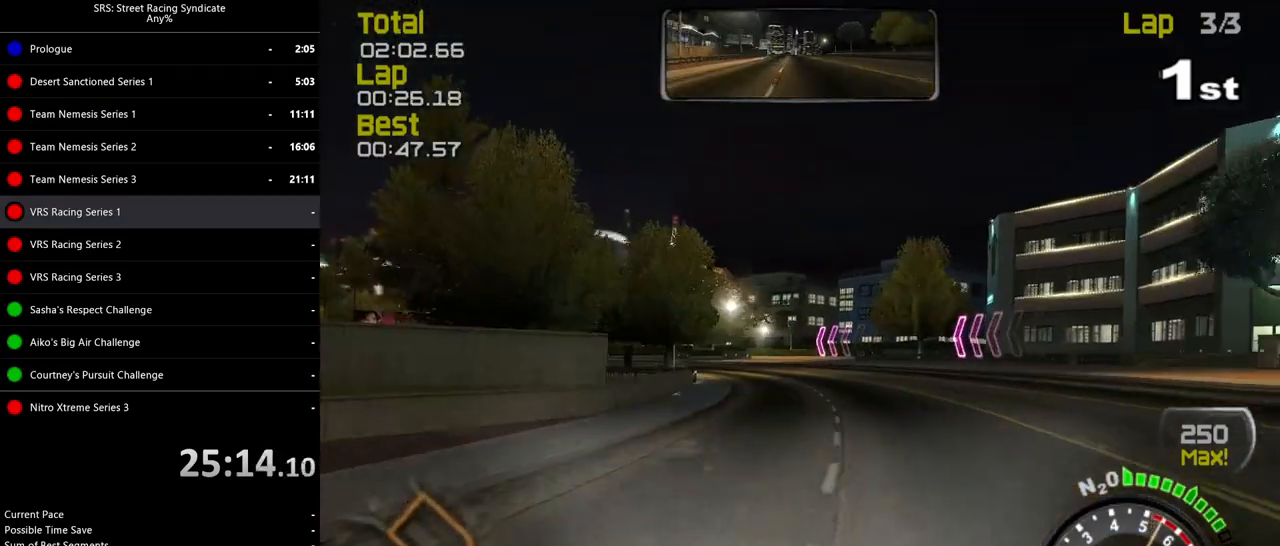
{"buttons": ["R2"], "left_stick": "up-left", "events": [[401, "left_stick", "center"], [468, "left_stick", "up-left"]]}
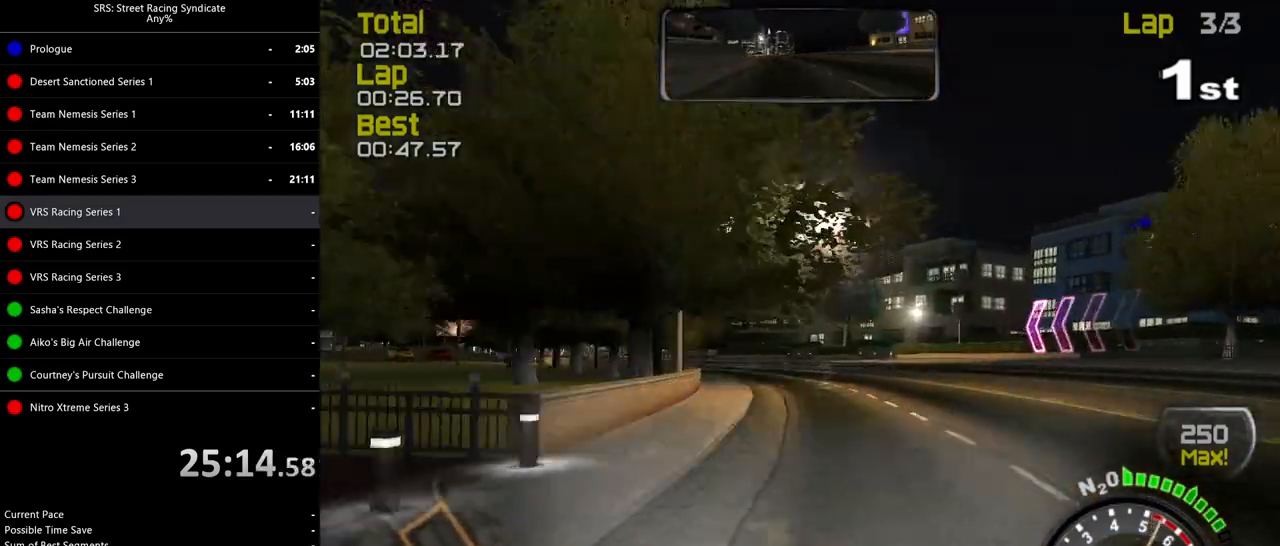
{"buttons": ["R2"], "left_stick": "left", "events": [[284, "left_stick", "left"]]}
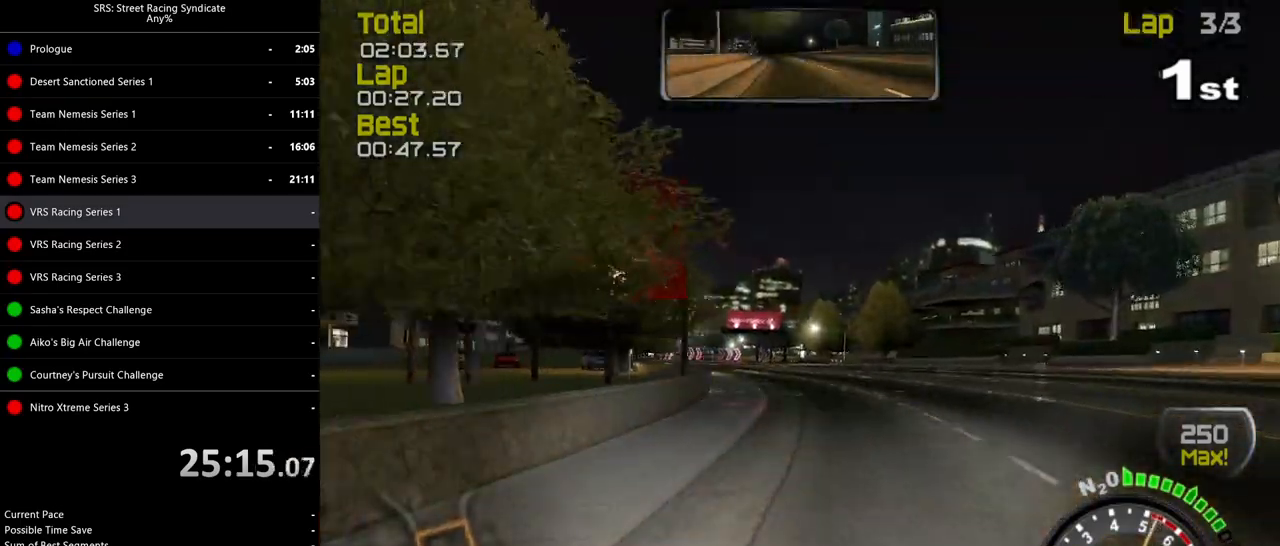
{"buttons": ["R2"], "left_stick": "left", "events": []}
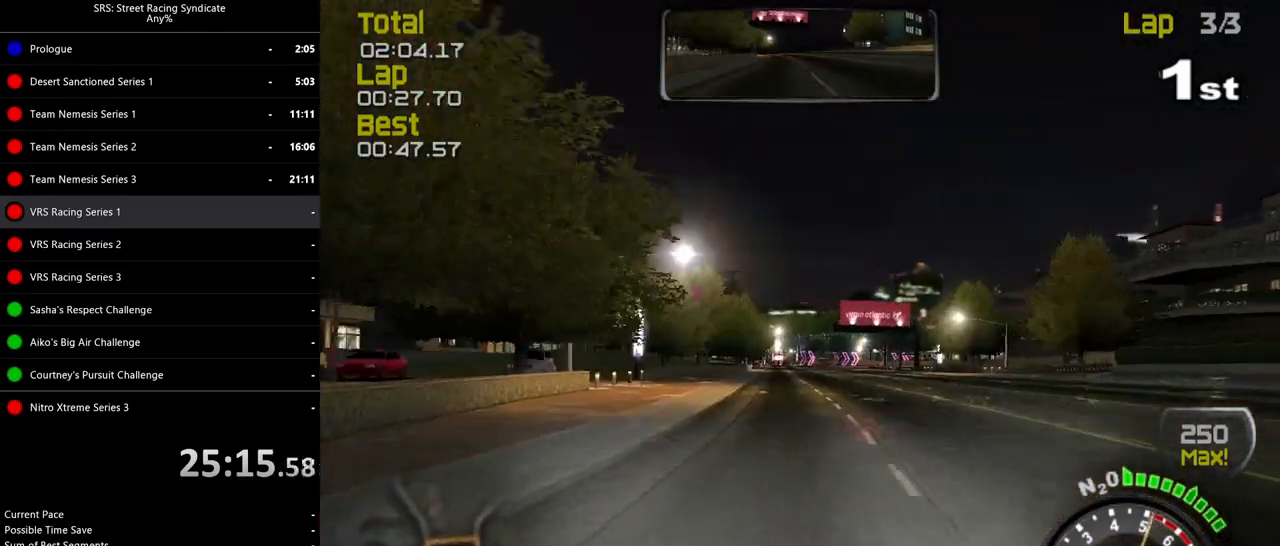
{"buttons": ["R2"], "left_stick": "center", "events": [[167, "left_stick", "center"], [350, "left_stick", "left"], [484, "left_stick", "center"]]}
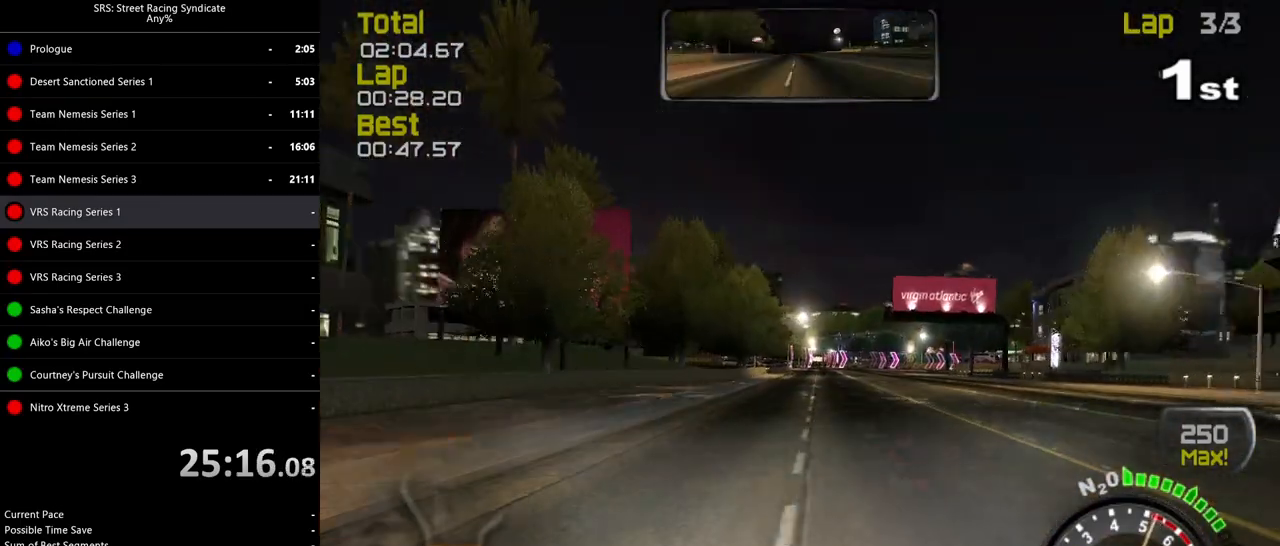
{"buttons": ["R2"], "left_stick": "right", "events": [[67, "left_stick", "left"], [201, "left_stick", "center"], [434, "left_stick", "right"]]}
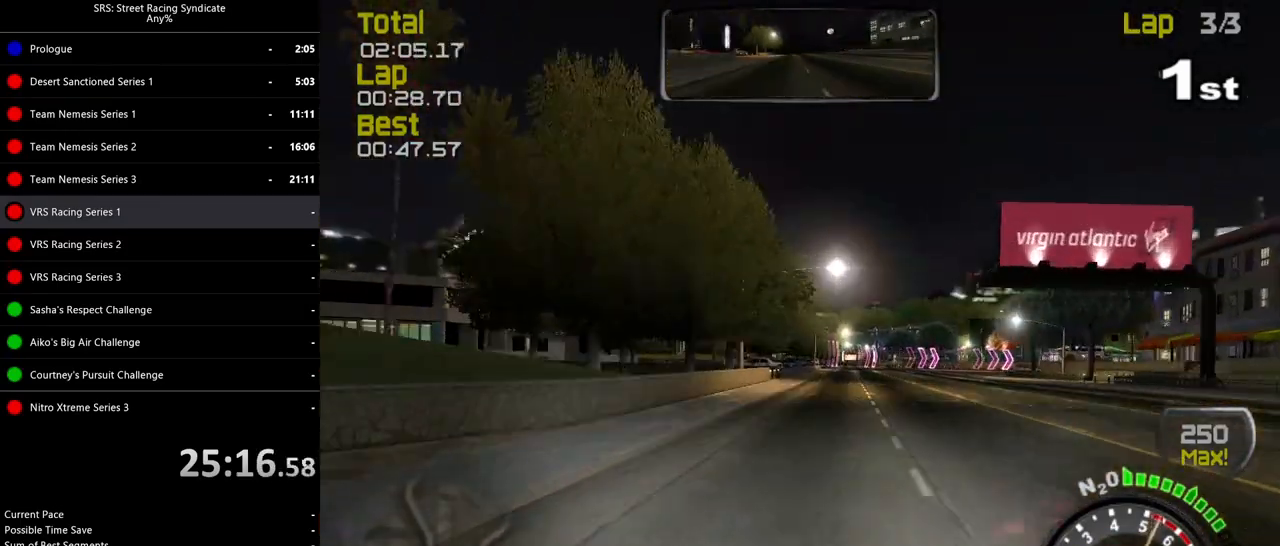
{"buttons": [], "left_stick": "center", "events": [[33, "left_stick", "center"], [350, "left_stick", "up-right"], [500, "R2", "up"], [500, "left_stick", "center"]]}
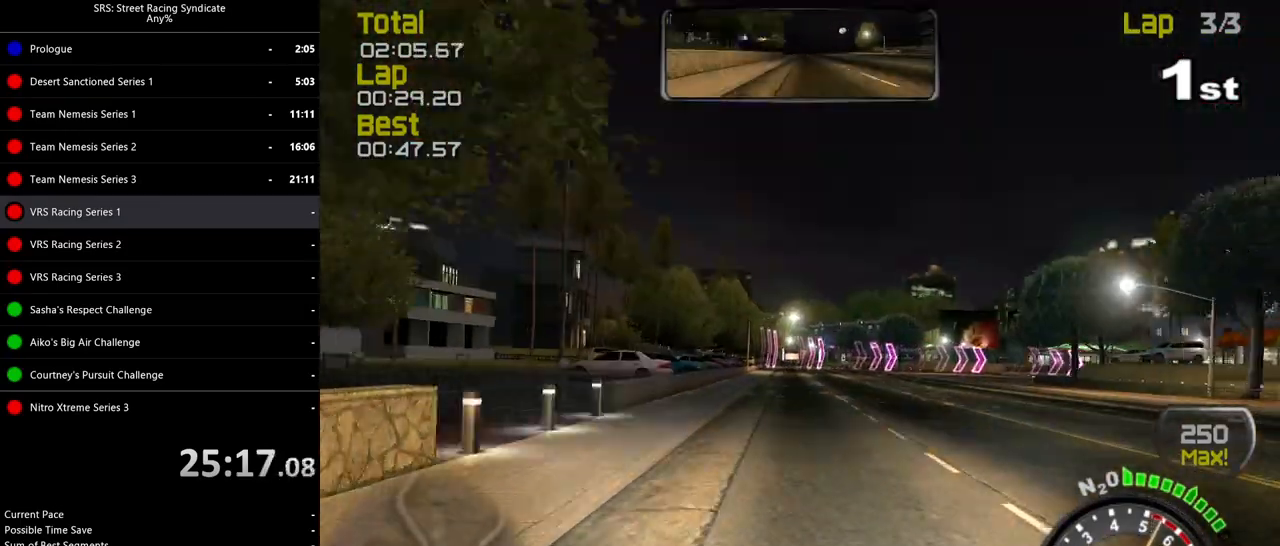
{"buttons": [], "left_stick": "right", "events": [[34, "L2", "down"], [50, "left_stick", "up-right"], [167, "CROSS", "down"], [251, "CROSS", "up"], [301, "left_stick", "right"], [401, "L2", "up"]]}
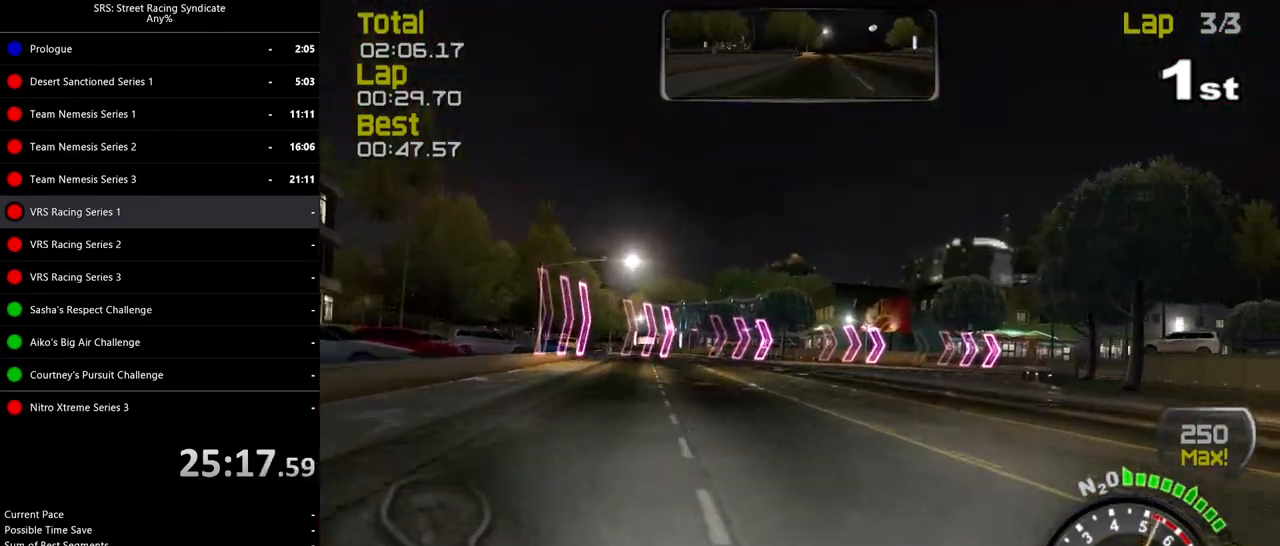
{"buttons": ["R2"], "left_stick": "right", "events": [[434, "R2", "down"]]}
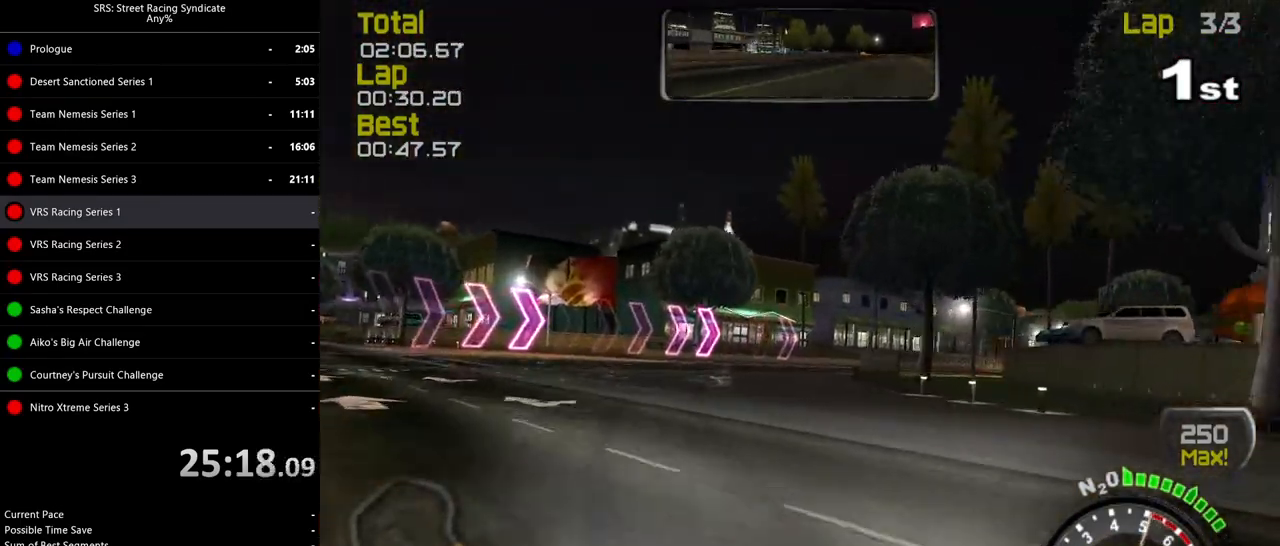
{"buttons": ["R2"], "left_stick": "right", "events": []}
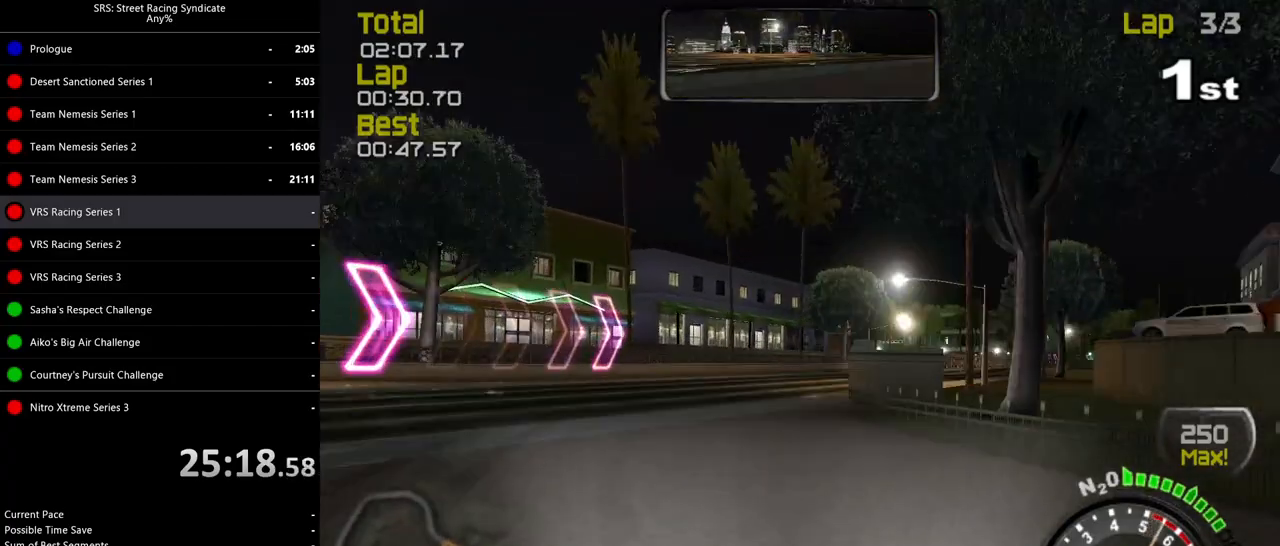
{"buttons": ["R2"], "left_stick": "right", "events": []}
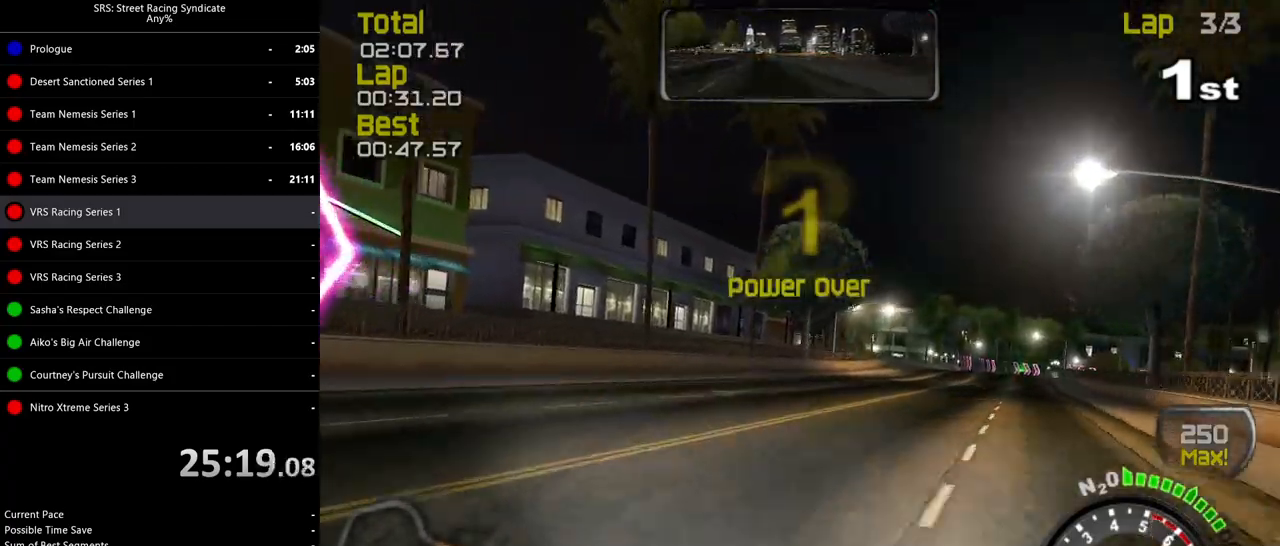
{"buttons": ["R2"], "left_stick": "right", "events": [[367, "left_stick", "center"], [434, "left_stick", "right"]]}
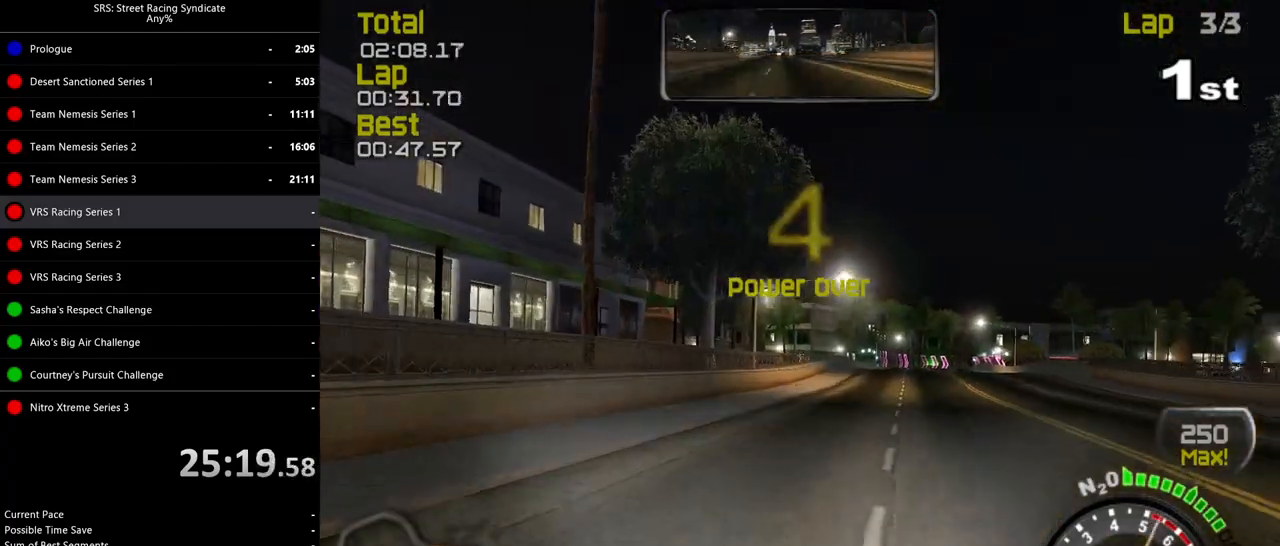
{"buttons": ["R2"], "left_stick": "center", "events": [[117, "left_stick", "center"], [250, "left_stick", "right"], [434, "left_stick", "center"]]}
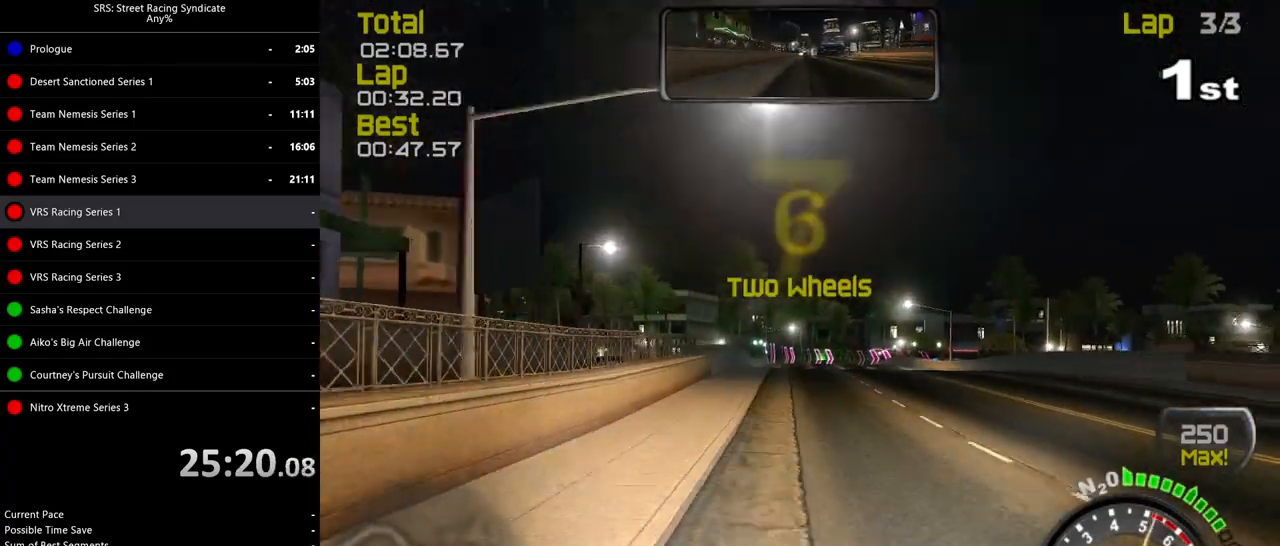
{"buttons": ["R2"], "left_stick": "center", "events": []}